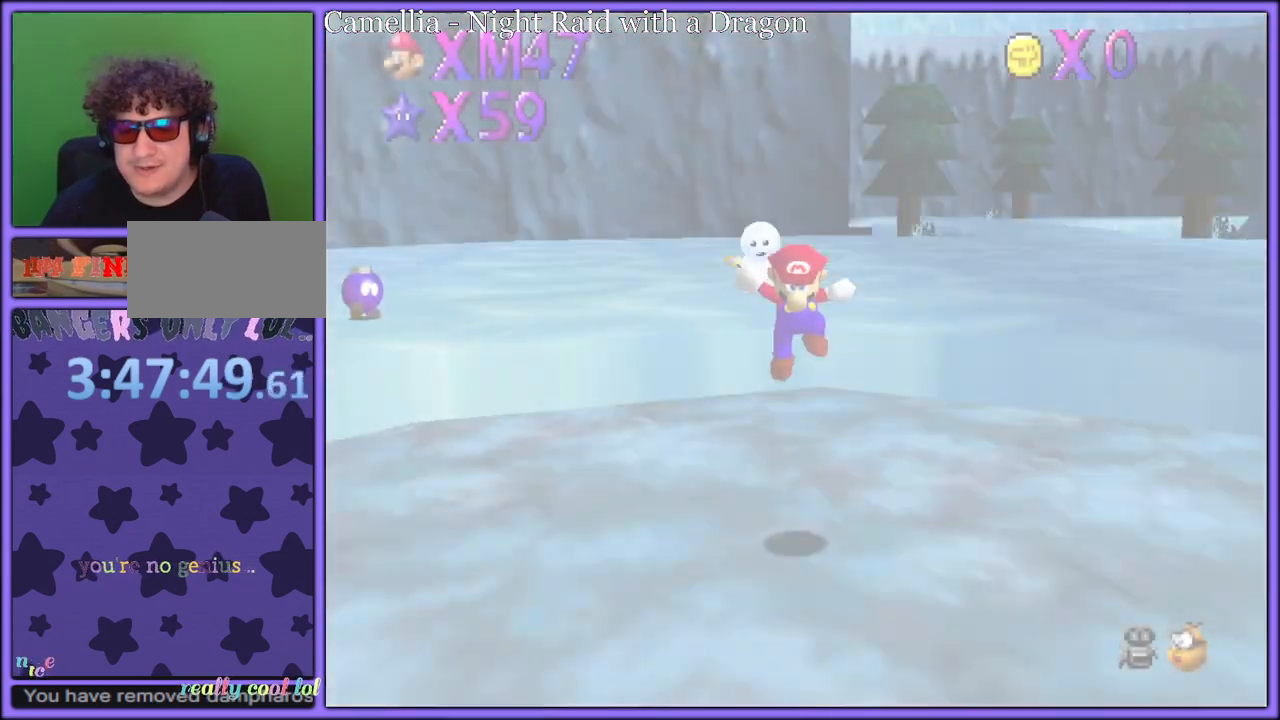
Gameplay with a controller (Nintendo layout); each line is a JSON object with the inputs held at the frame after it. "button_events" lists button changes between this image and that frame as [ms after this image, input, new state], when the widget could be followed in between (sticks are given only as held states). Not read: L1 L3 R3.
{"buttons": [], "left_stick": "up", "button_events": []}
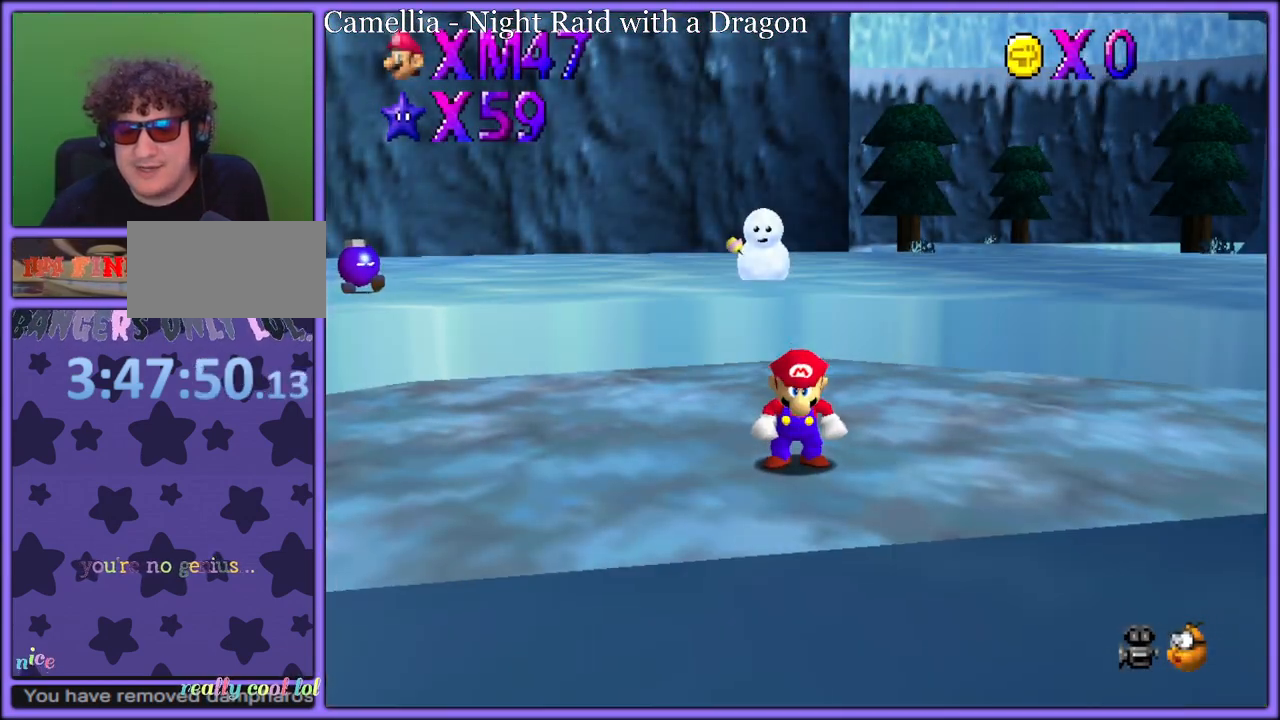
{"buttons": ["A"], "left_stick": "up", "button_events": [[300, "A", "down"]]}
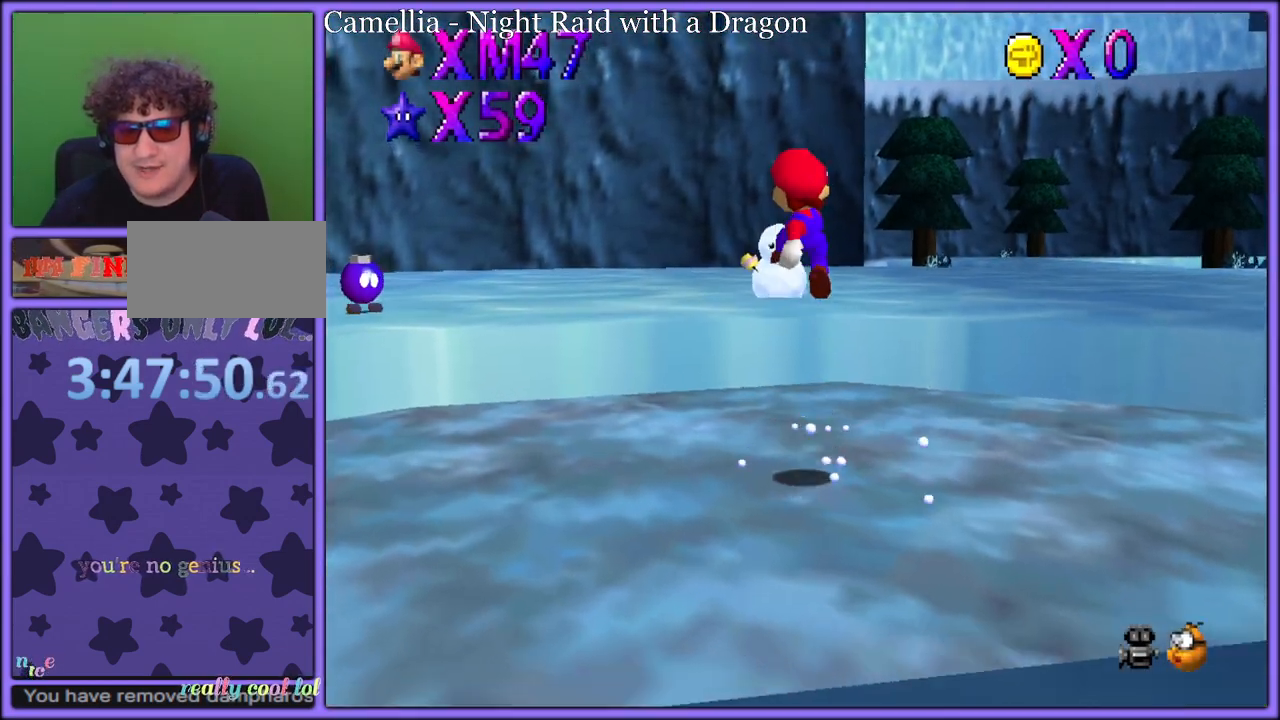
{"buttons": [], "left_stick": "up-left", "button_events": [[167, "A", "up"]]}
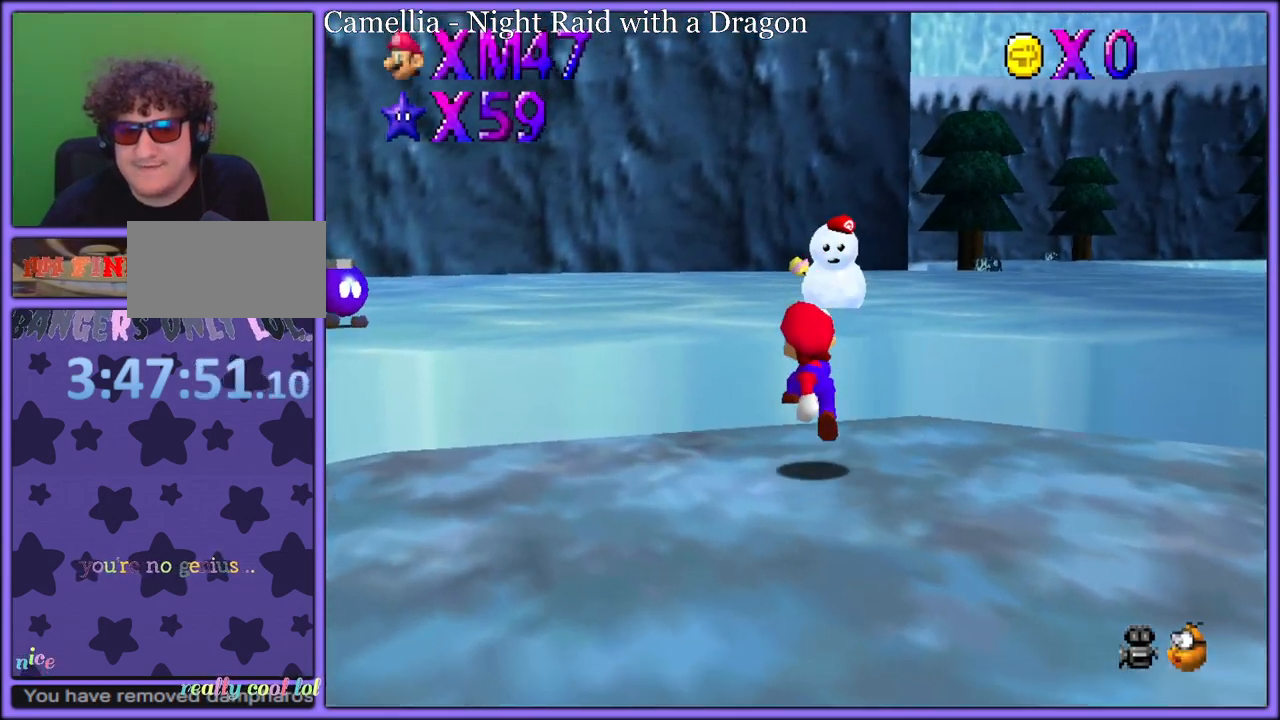
{"buttons": ["C_LEFT"], "left_stick": "up-left", "button_events": [[83, "A", "down"], [200, "A", "up"], [267, "B", "down"], [383, "B", "up"], [483, "C_LEFT", "down"]]}
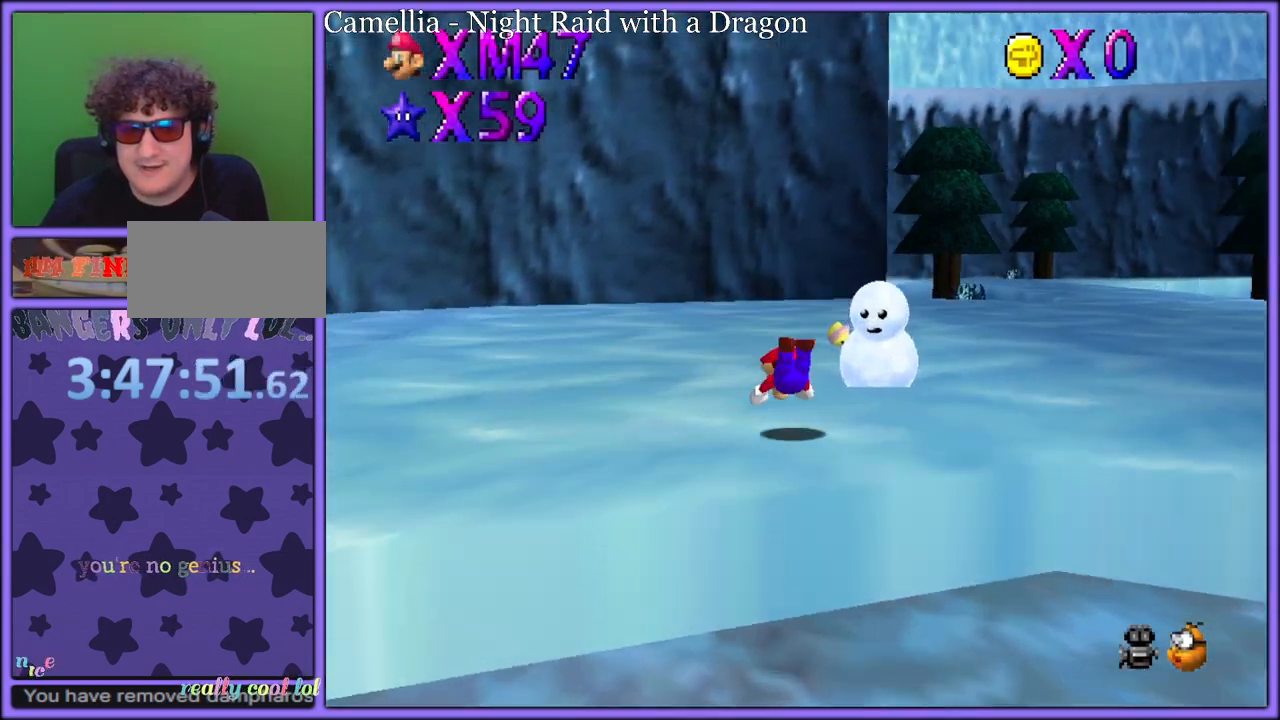
{"buttons": [], "left_stick": "up-left", "button_events": [[83, "C_LEFT", "up"], [150, "A", "down"], [183, "B", "down"], [250, "A", "up"], [300, "B", "up"]]}
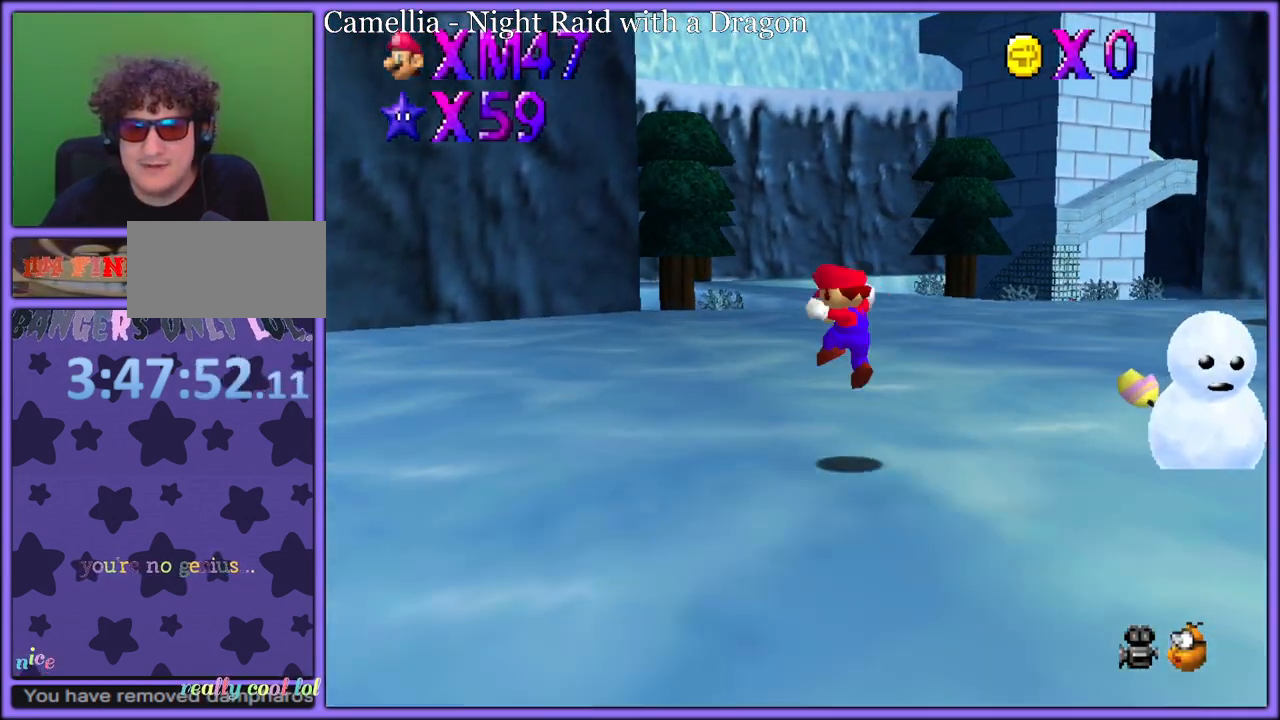
{"buttons": ["B"], "left_stick": "up", "button_events": [[383, "B", "down"]]}
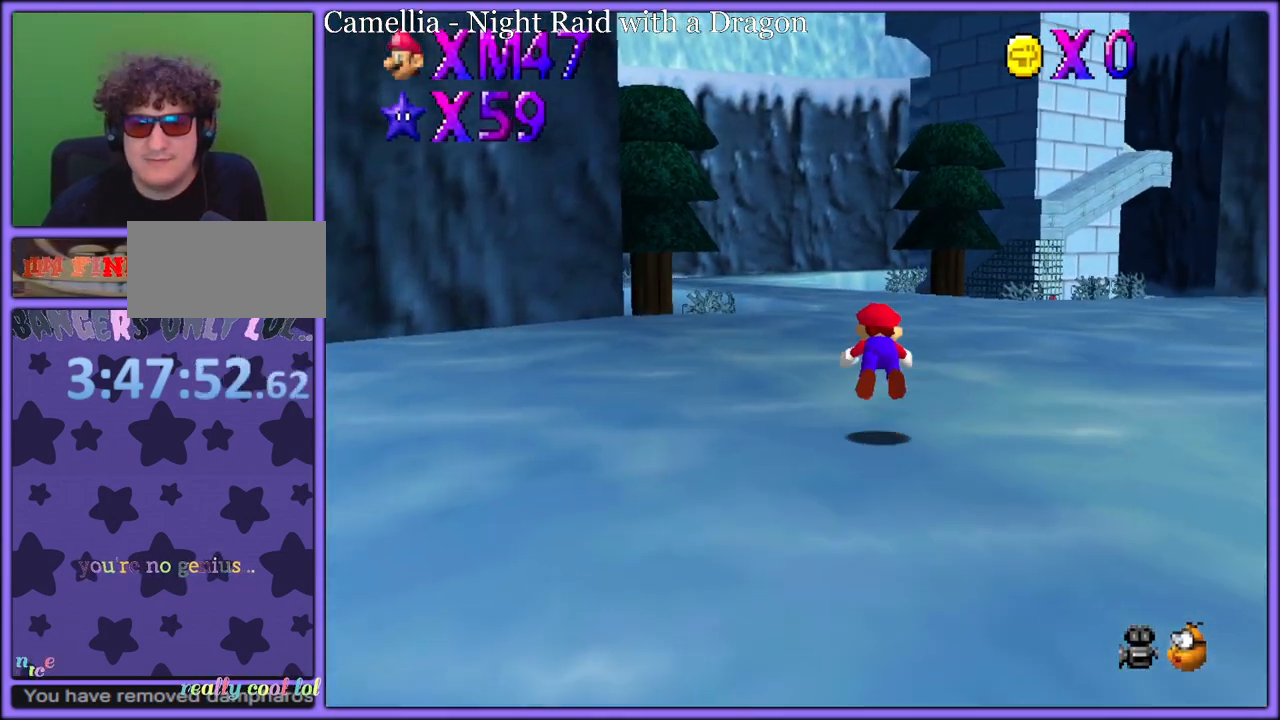
{"buttons": [], "left_stick": "up", "button_events": [[17, "B", "up"], [250, "A", "down"], [283, "B", "down"], [333, "A", "up"], [400, "B", "up"]]}
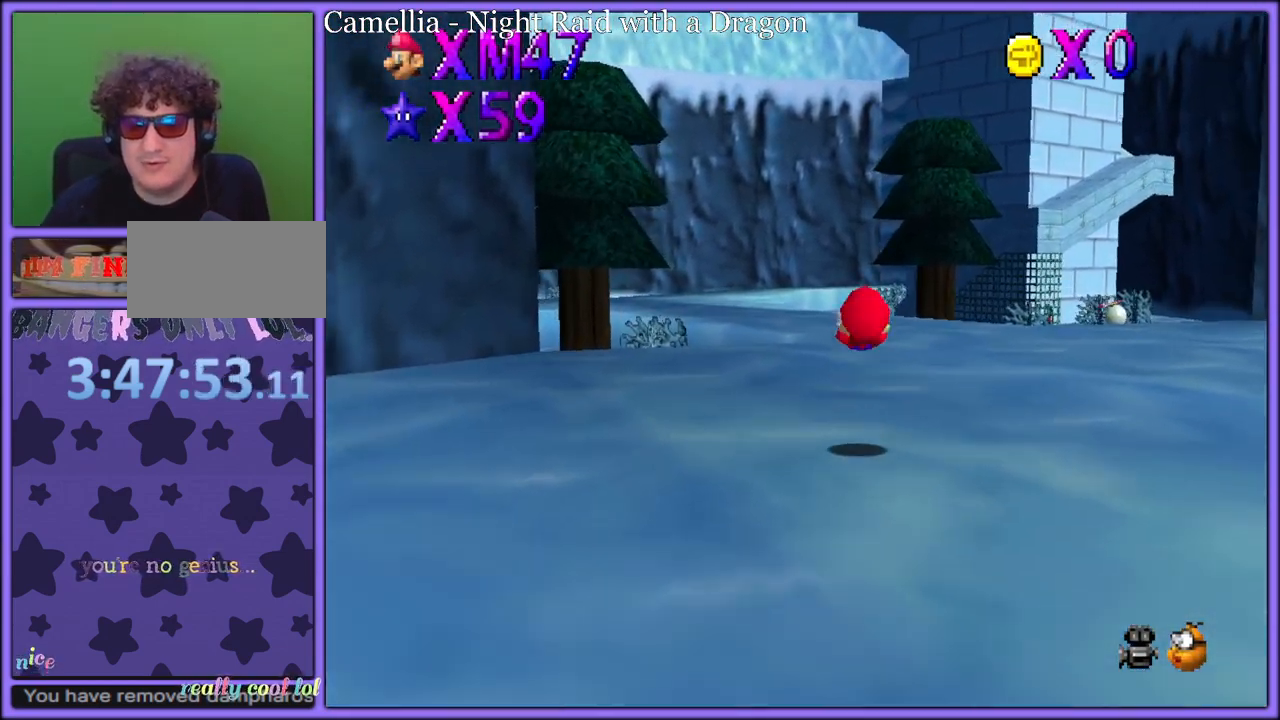
{"buttons": ["B"], "left_stick": "up-right", "button_events": [[50, "C_RIGHT", "down"], [150, "C_RIGHT", "up"], [400, "B", "down"]]}
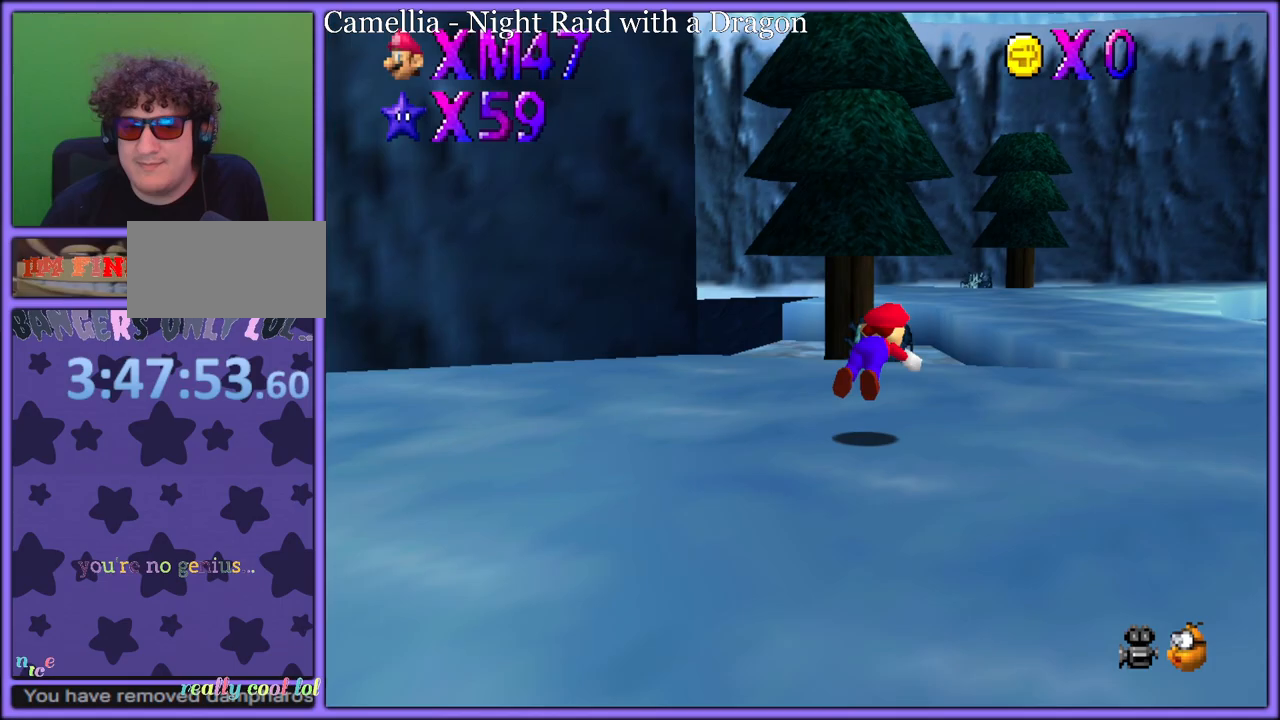
{"buttons": [], "left_stick": "up-right", "button_events": [[17, "B", "up"], [267, "A", "down"], [300, "B", "down"], [367, "A", "up"], [417, "B", "up"]]}
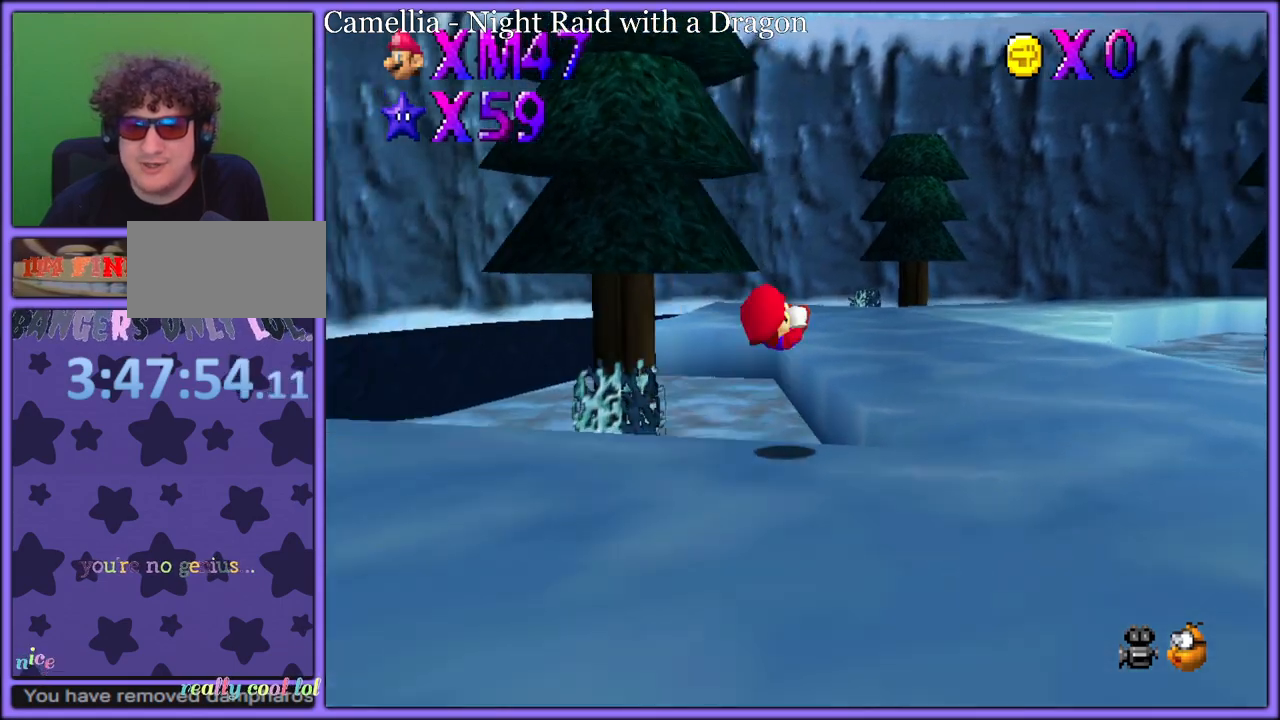
{"buttons": [], "left_stick": "up", "button_events": [[383, "B", "down"], [483, "B", "up"]]}
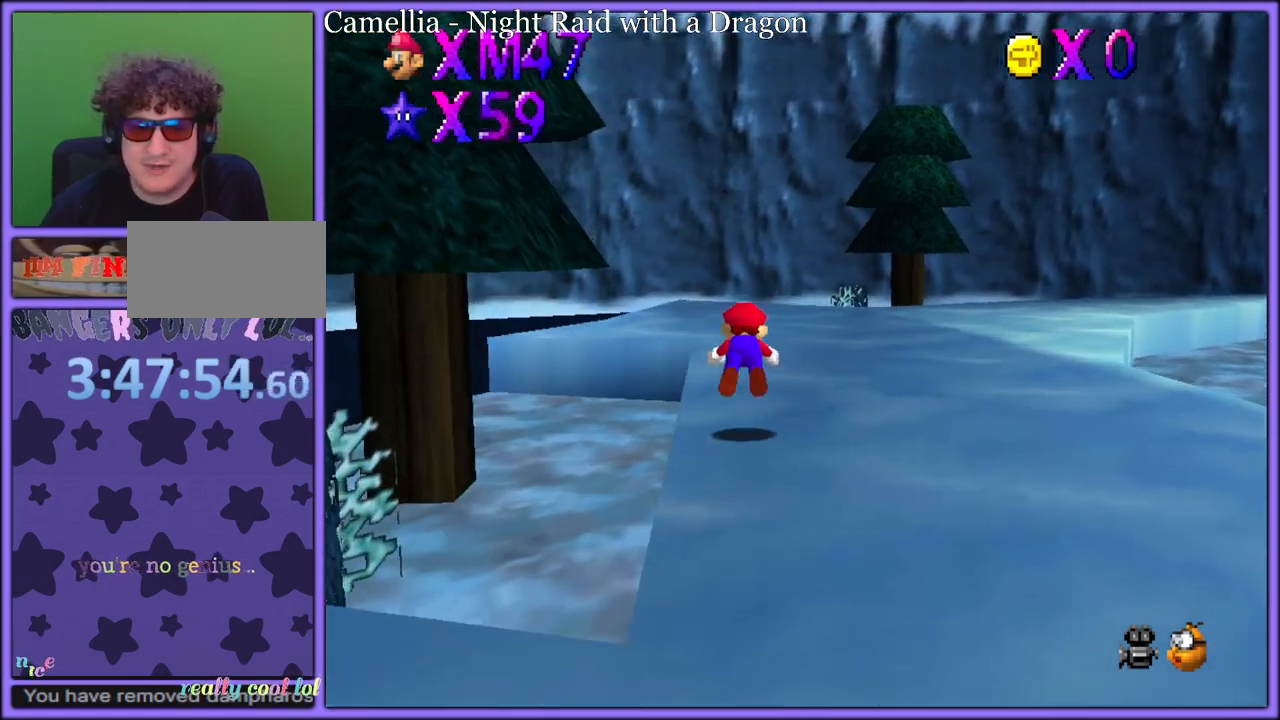
{"buttons": [], "left_stick": "up-right", "button_events": [[83, "C_RIGHT", "down"], [100, "C_DOWN", "down"], [133, "C_DOWN", "up"], [200, "C_RIGHT", "up"], [267, "A", "down"], [300, "B", "down"], [367, "A", "up"], [400, "B", "up"]]}
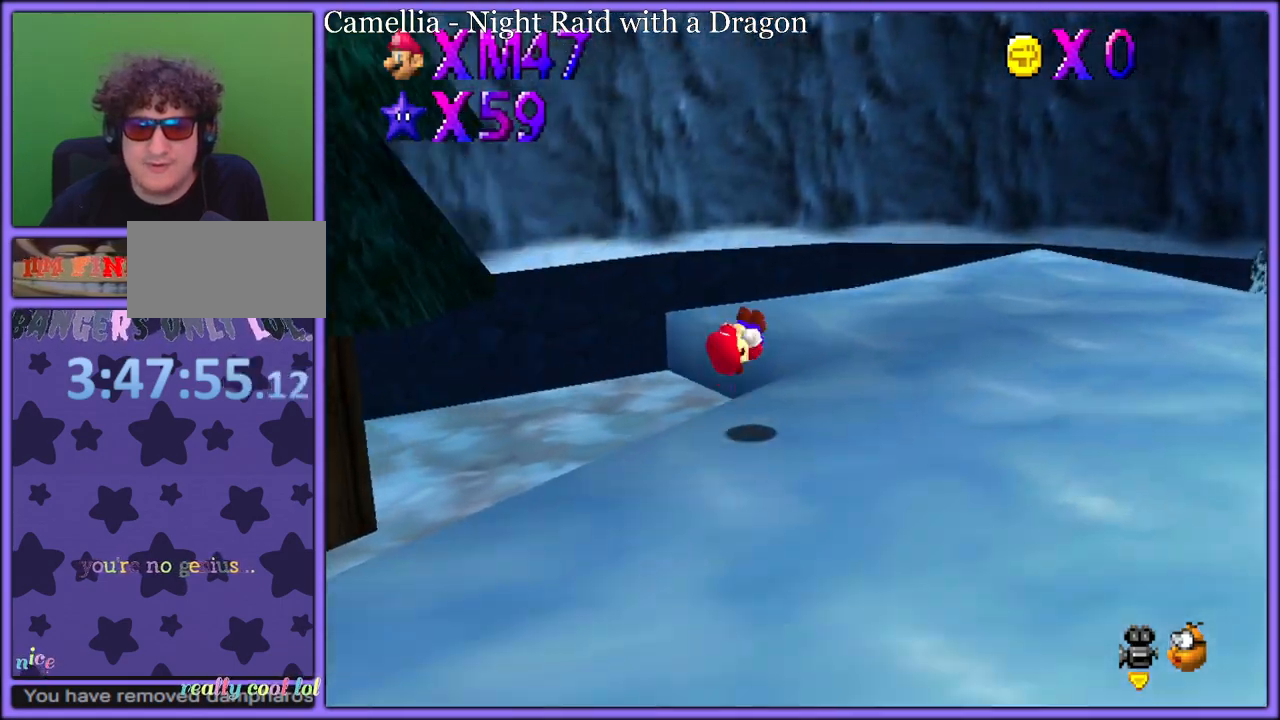
{"buttons": ["C_RIGHT"], "left_stick": "down-right", "button_events": [[33, "C_DOWN", "down"], [33, "C_RIGHT", "down"], [133, "C_DOWN", "up"], [150, "C_RIGHT", "up"], [250, "C_DOWN", "down"], [417, "C_DOWN", "up"], [483, "C_RIGHT", "down"]]}